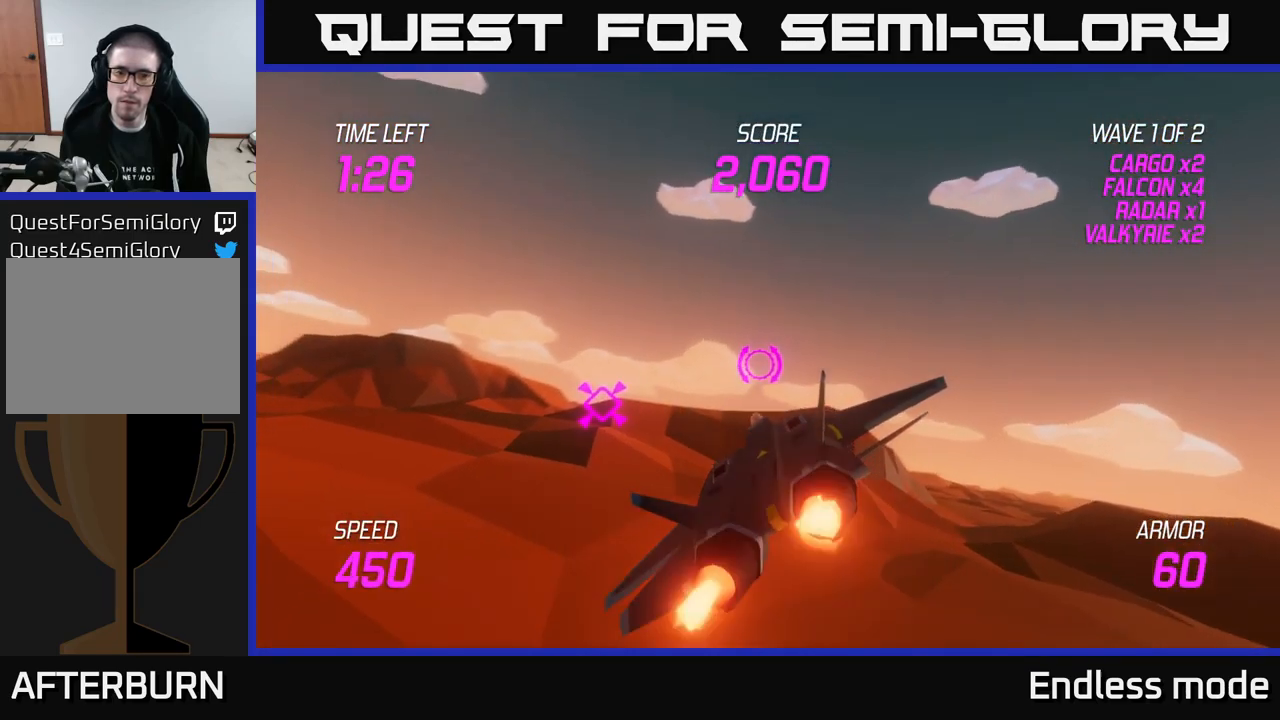
Gameplay with a controller (Xbox layout); each line is a JSON object with the inputs held at the frame after it. "events" lists button and stick changes between this image and that frame as [ms after this image, input, new state], when the widget could be followed in between.
{"buttons": [], "left_stick": "center", "right_stick": "center", "events": [[83, "left_stick", "center"], [500, "L2", "up"]]}
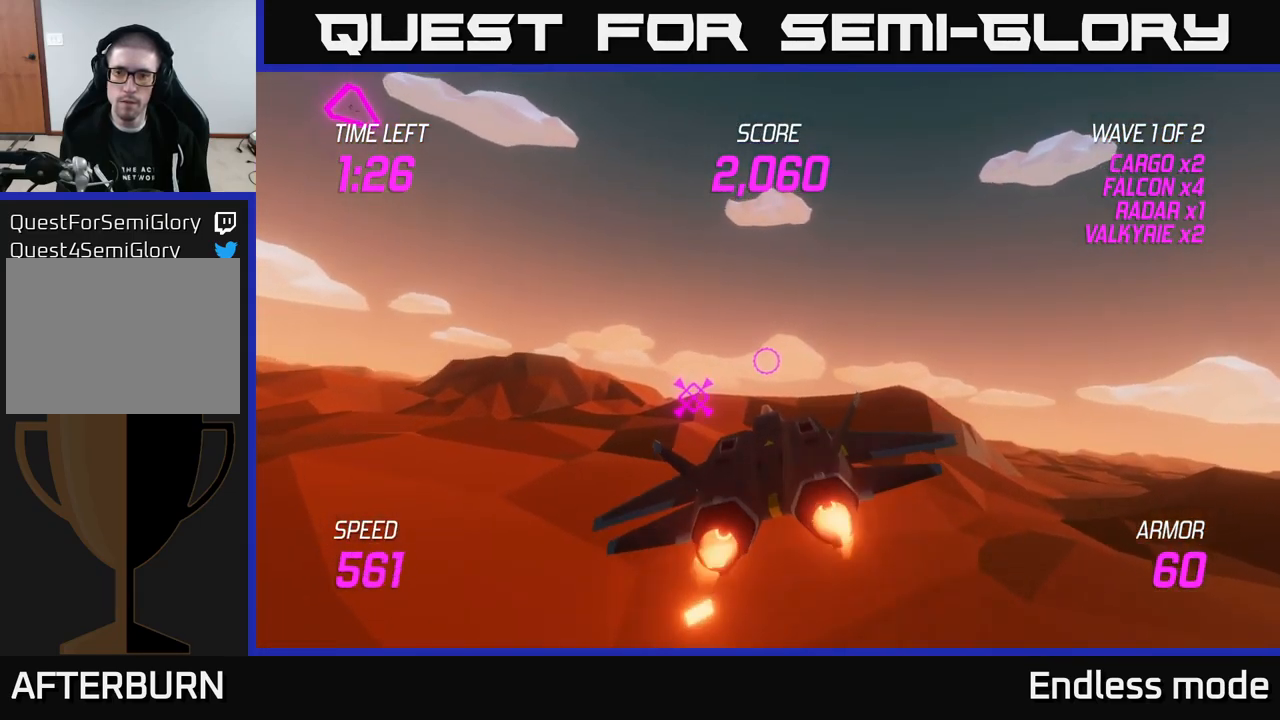
{"buttons": [], "left_stick": "right", "right_stick": "center", "events": [[33, "left_stick", "right"]]}
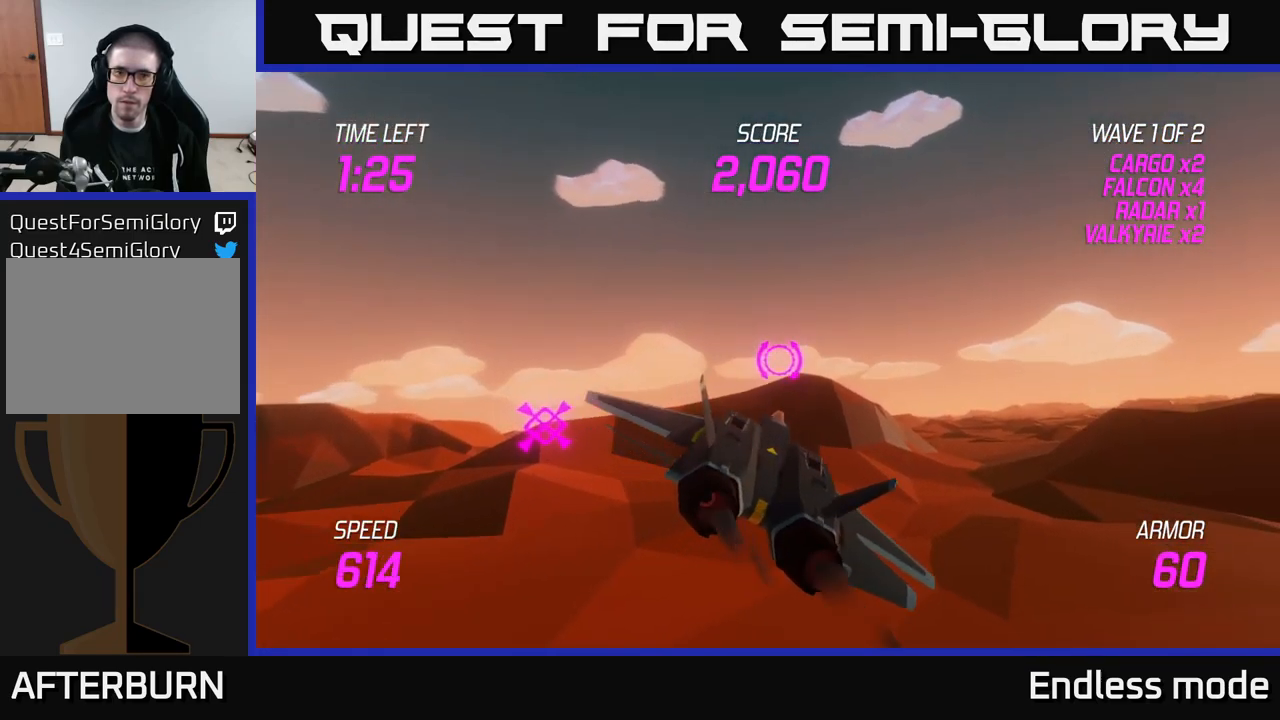
{"buttons": [], "left_stick": "right", "right_stick": "center", "events": []}
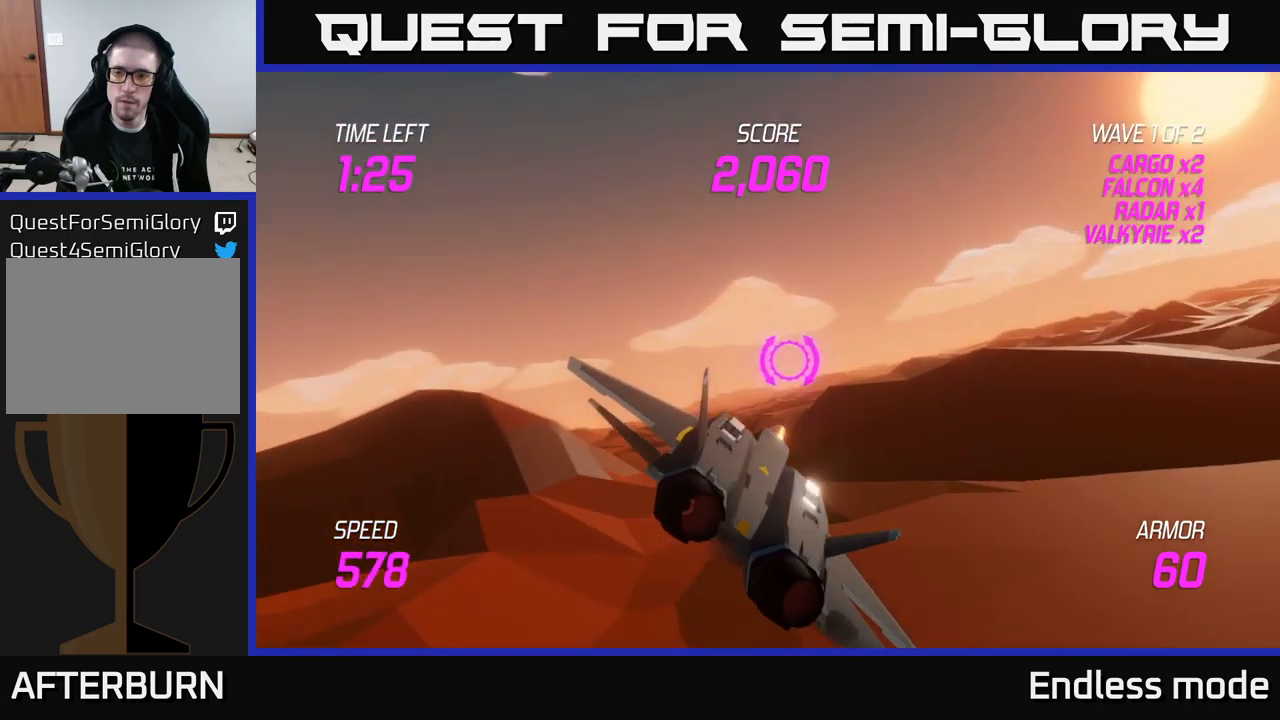
{"buttons": [], "left_stick": "right", "right_stick": "center", "events": []}
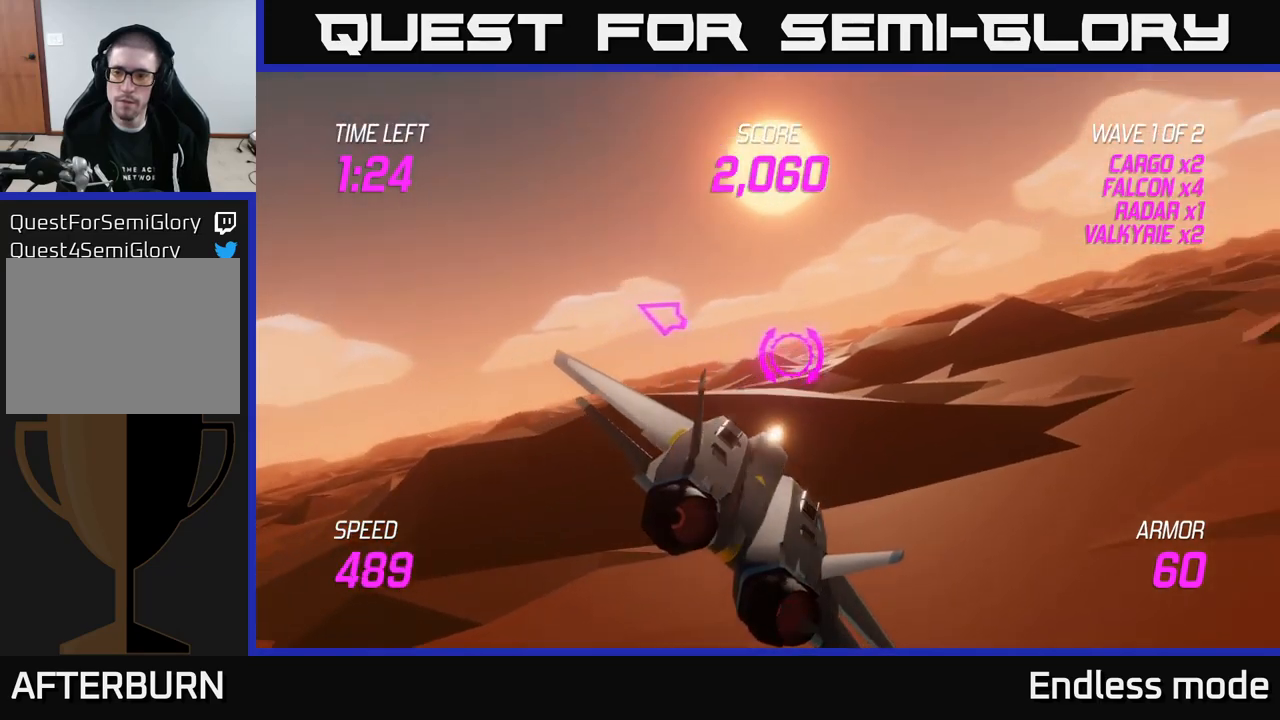
{"buttons": ["L2"], "left_stick": "right", "right_stick": "center", "events": [[334, "L2", "down"]]}
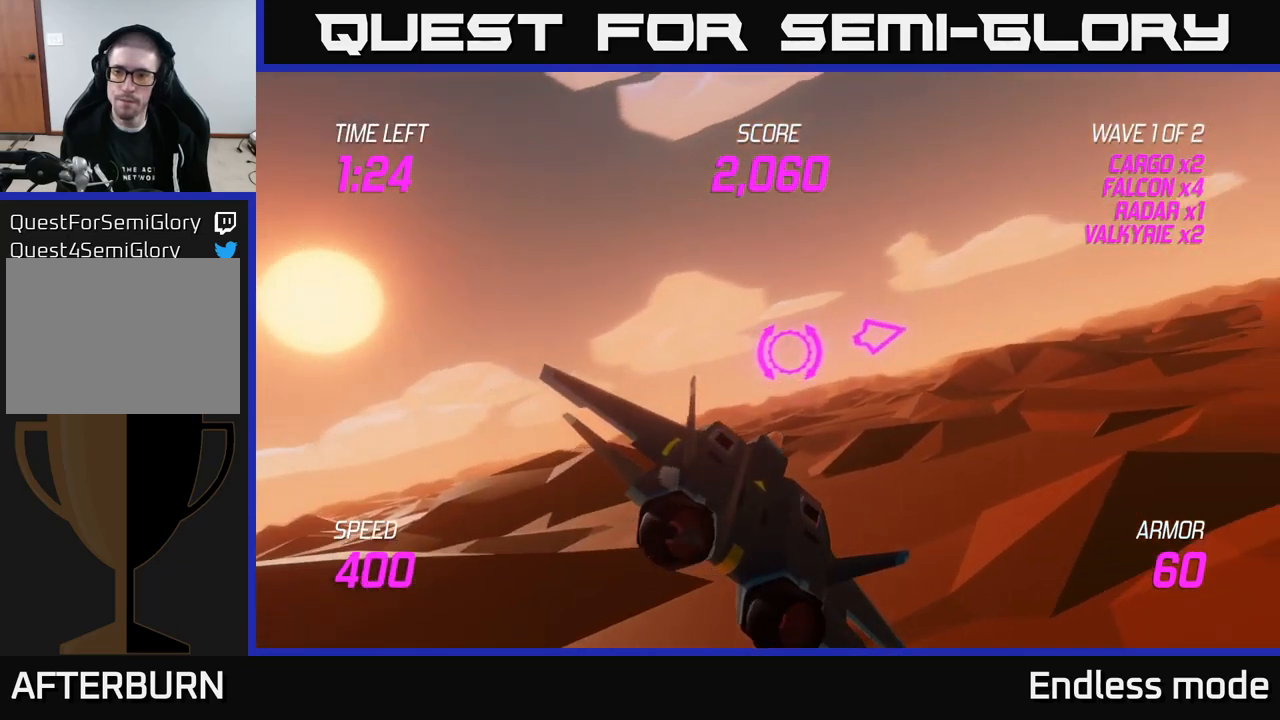
{"buttons": ["L2"], "left_stick": "right", "right_stick": "center", "events": []}
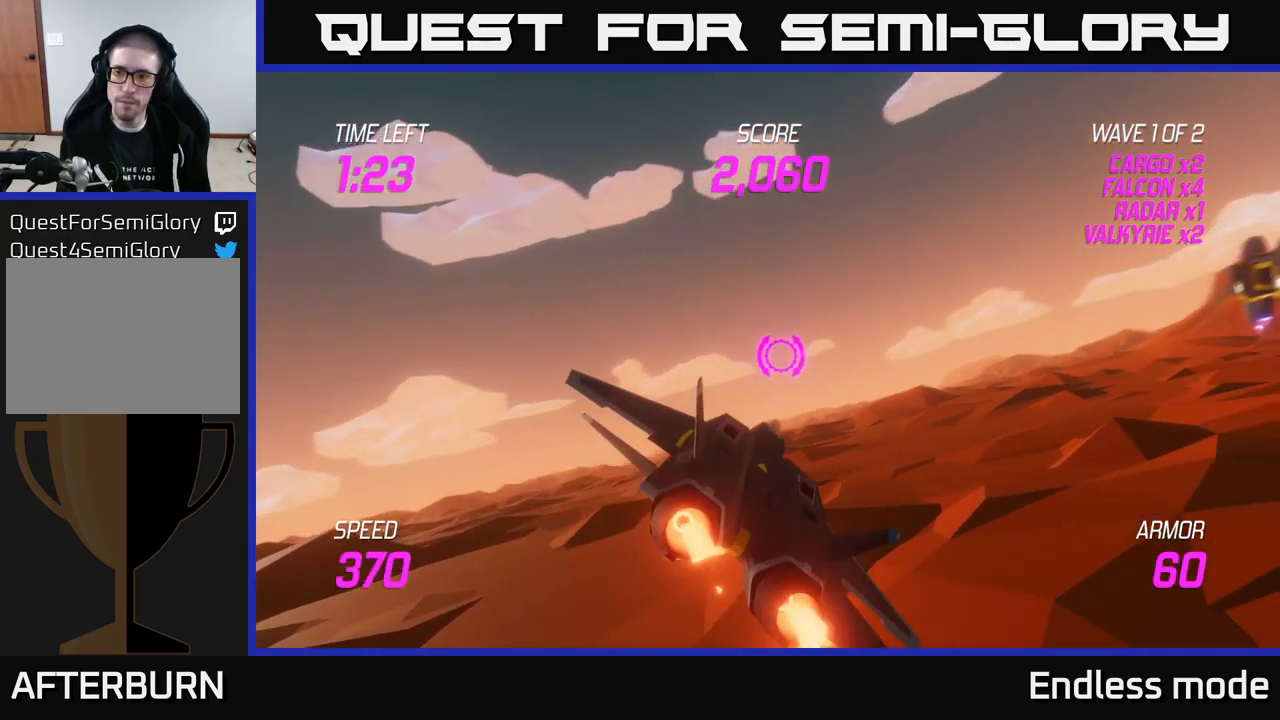
{"buttons": [], "left_stick": "right", "right_stick": "center", "events": [[384, "L2", "up"]]}
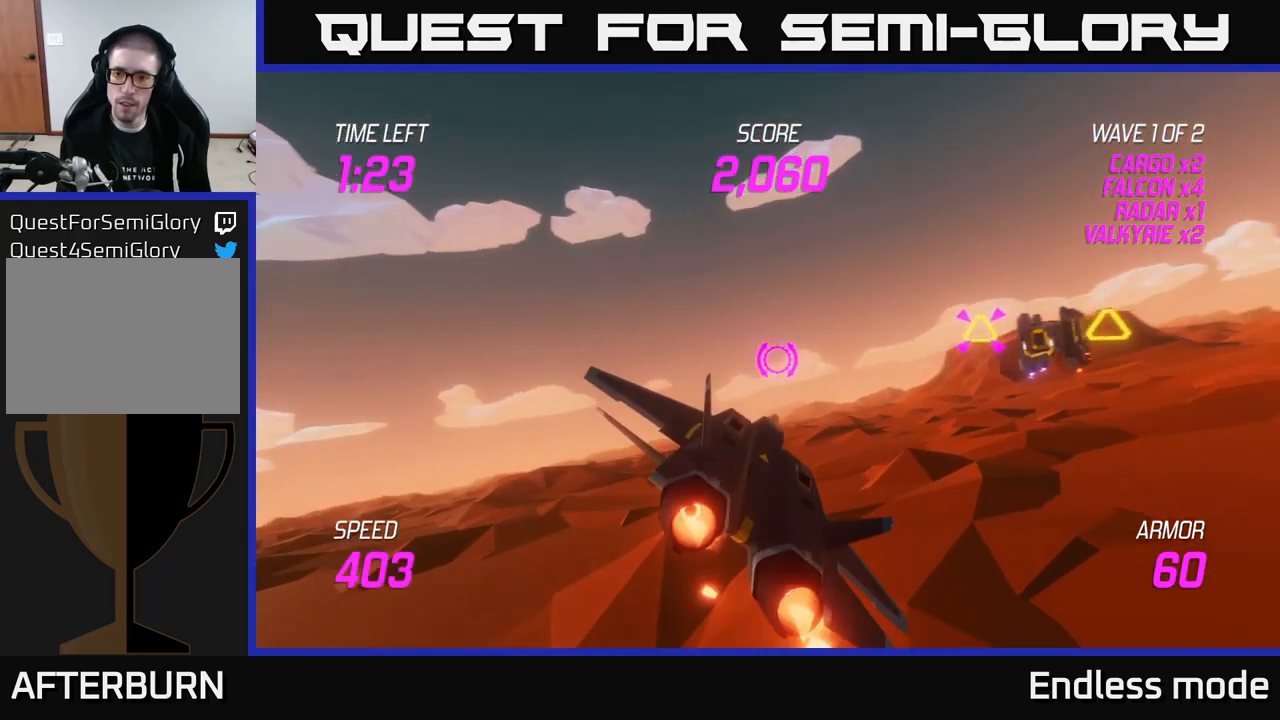
{"buttons": ["L2"], "left_stick": "right", "right_stick": "center", "events": [[467, "L2", "down"]]}
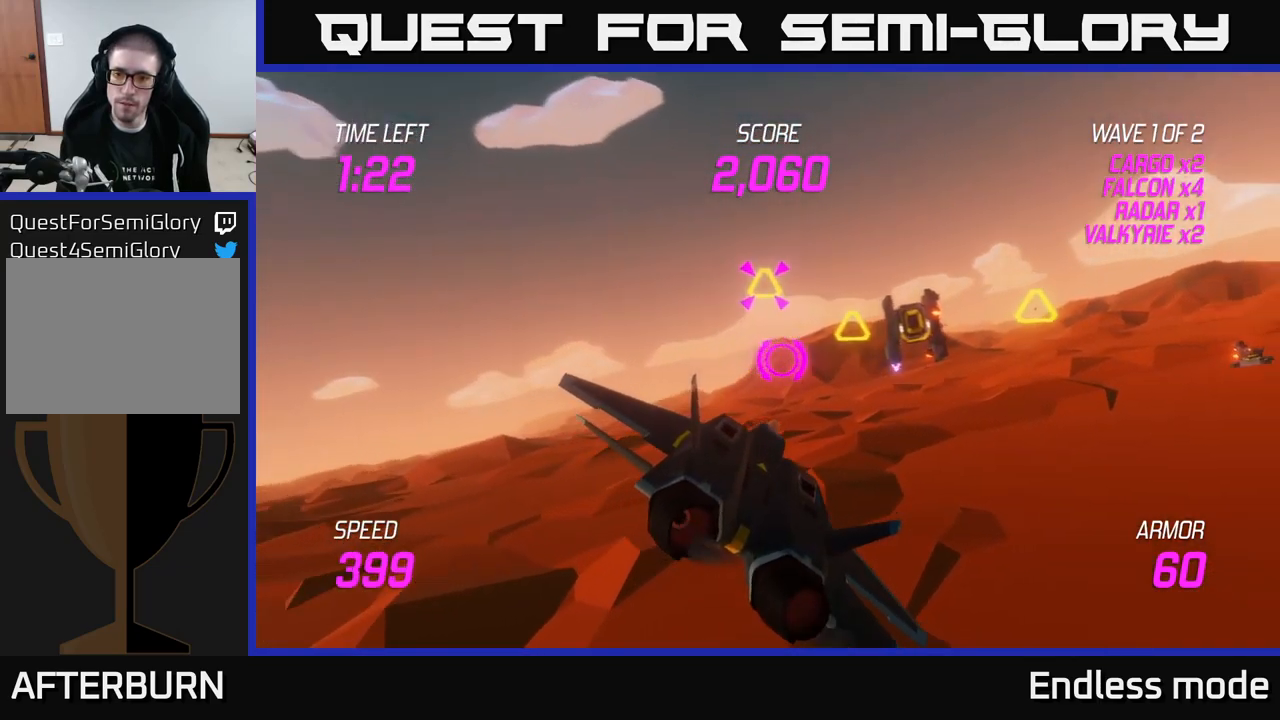
{"buttons": ["L2"], "left_stick": "right", "right_stick": "center", "events": [[34, "left_stick", "up"], [134, "left_stick", "left"], [384, "left_stick", "center"], [450, "left_stick", "right"]]}
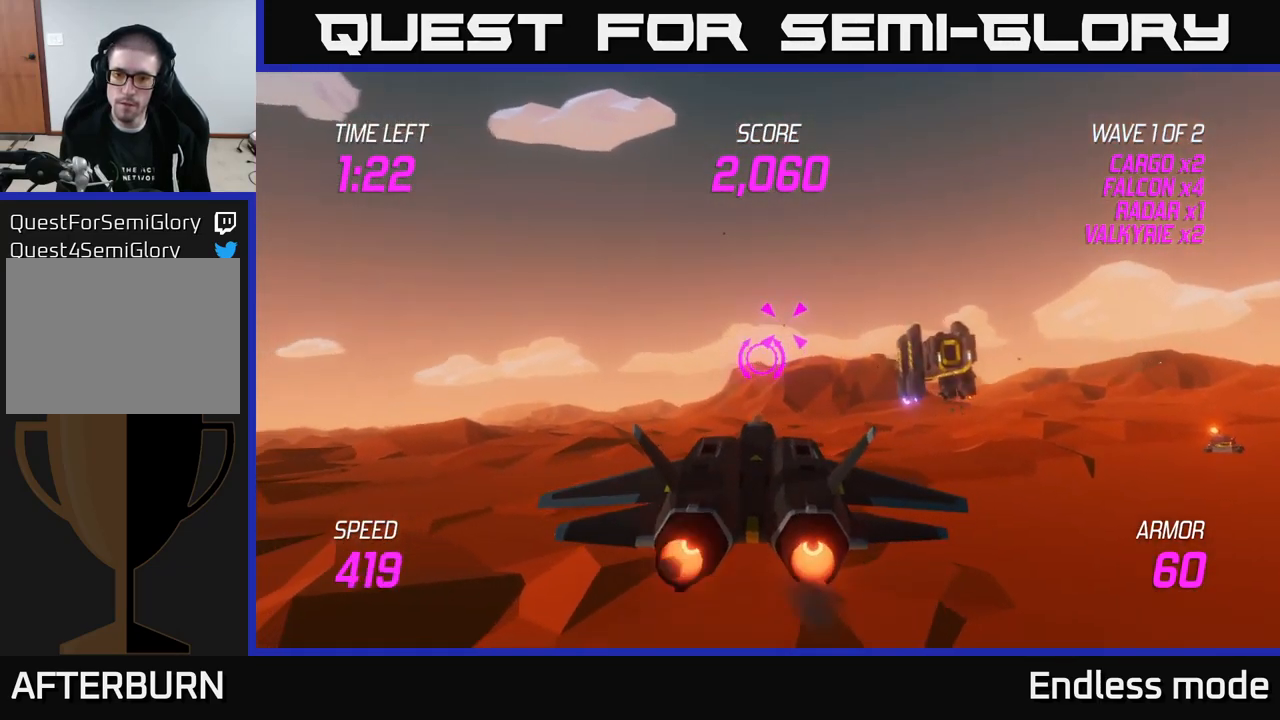
{"buttons": [], "left_stick": "down-right", "right_stick": "center", "events": [[84, "L2", "up"], [434, "left_stick", "down-right"]]}
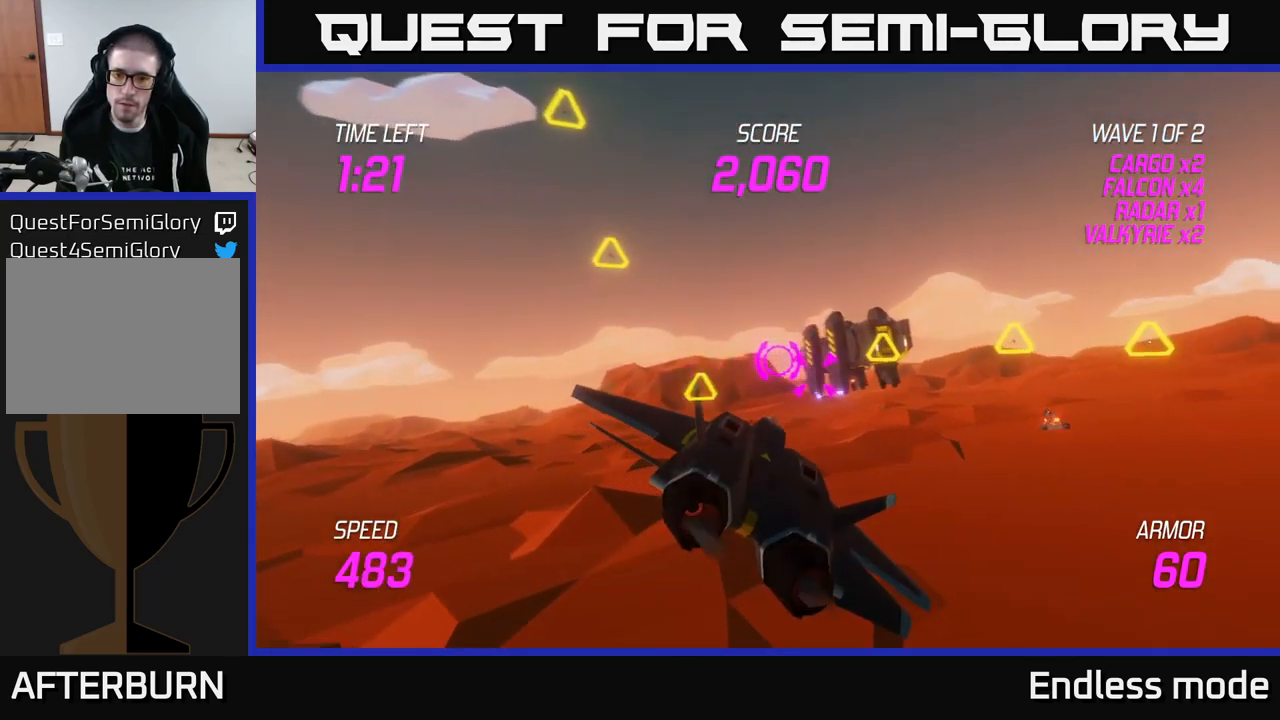
{"buttons": [], "left_stick": "center", "right_stick": "center", "events": [[100, "left_stick", "center"], [150, "R2", "down"], [250, "R2", "up"], [334, "R2", "down"], [450, "R2", "up"]]}
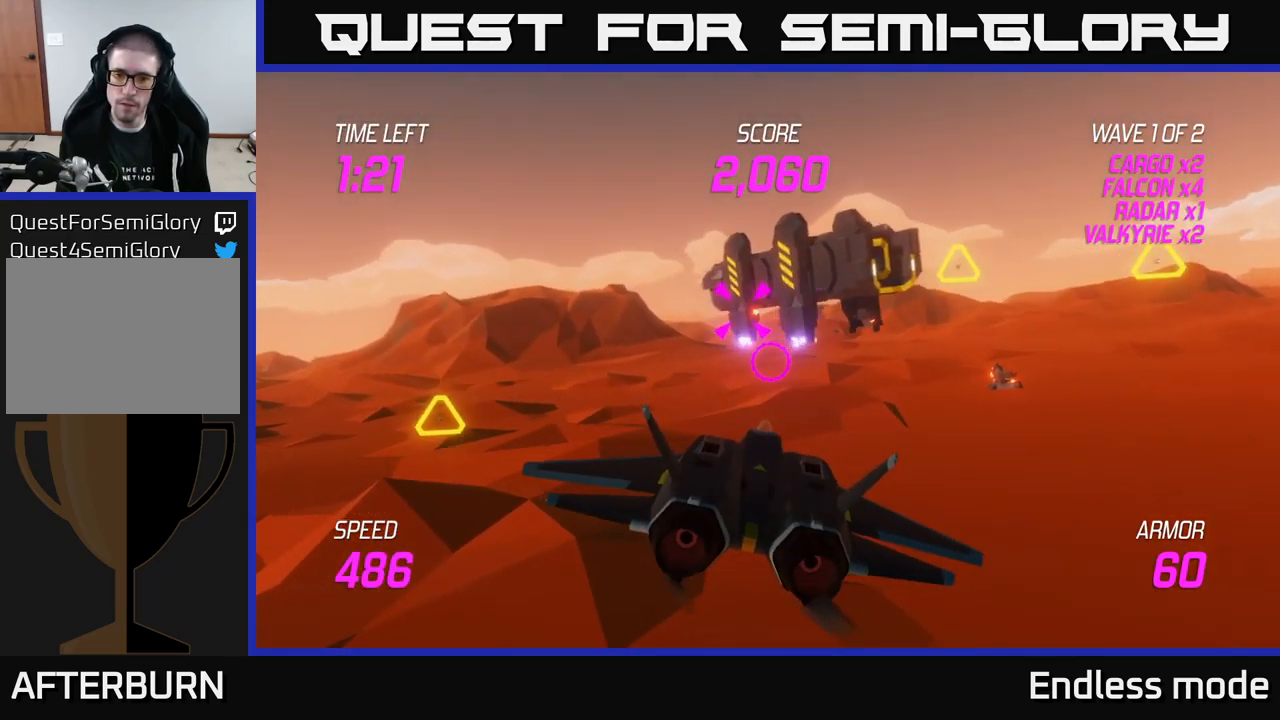
{"buttons": ["R2"], "left_stick": "up", "right_stick": "center", "events": [[50, "R2", "down"], [134, "R2", "up"], [250, "R2", "down"], [334, "R2", "up"], [384, "left_stick", "up-left"], [484, "R2", "down"], [484, "left_stick", "up"]]}
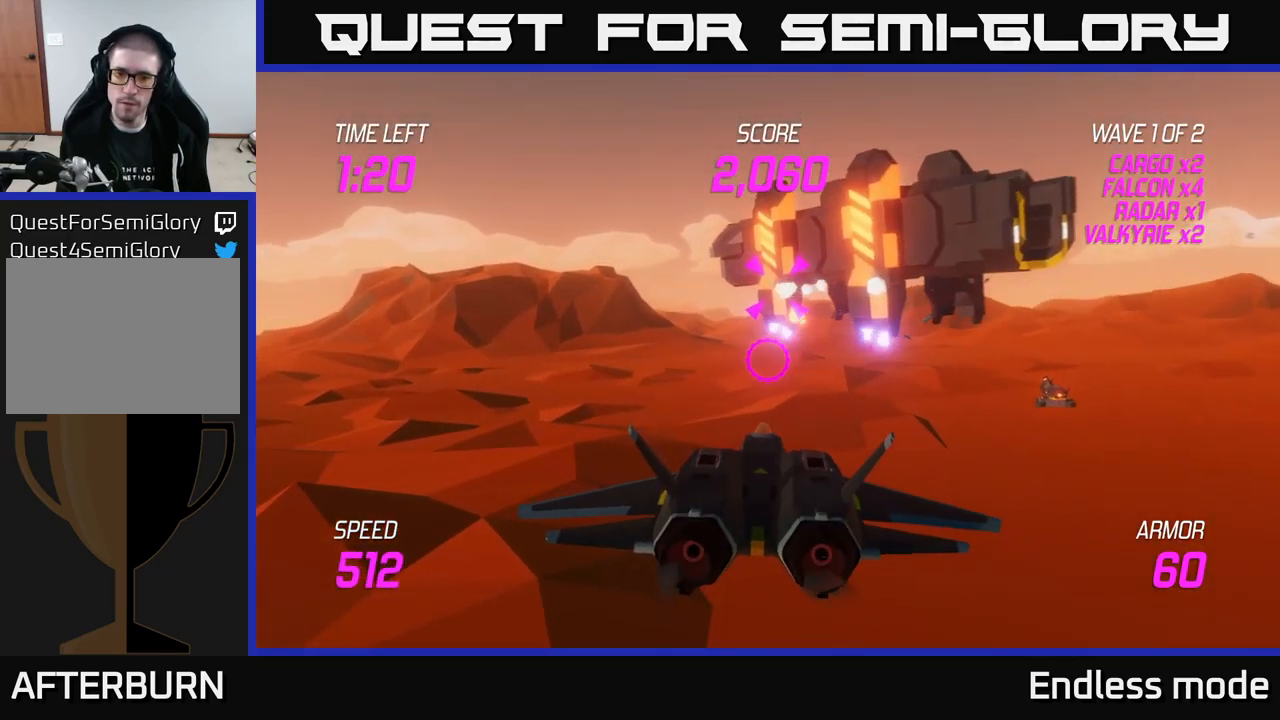
{"buttons": ["L2"], "left_stick": "left", "right_stick": "center", "events": [[17, "left_stick", "up-left"], [50, "R2", "up"], [50, "left_stick", "right"], [150, "R2", "down"], [150, "left_stick", "center"], [234, "R2", "up"], [351, "left_stick", "left"], [451, "L2", "down"]]}
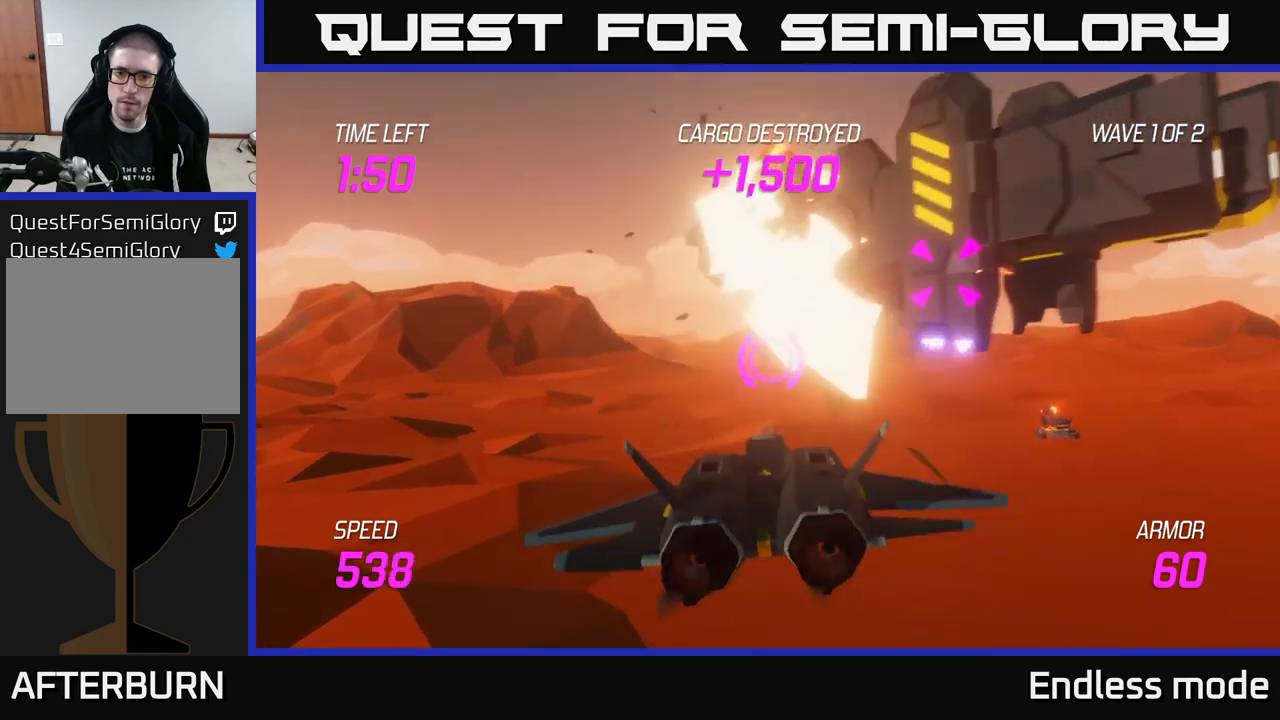
{"buttons": ["L2"], "left_stick": "right", "right_stick": "center", "events": [[83, "L2", "up"], [150, "L2", "down"], [167, "left_stick", "center"], [250, "left_stick", "right"]]}
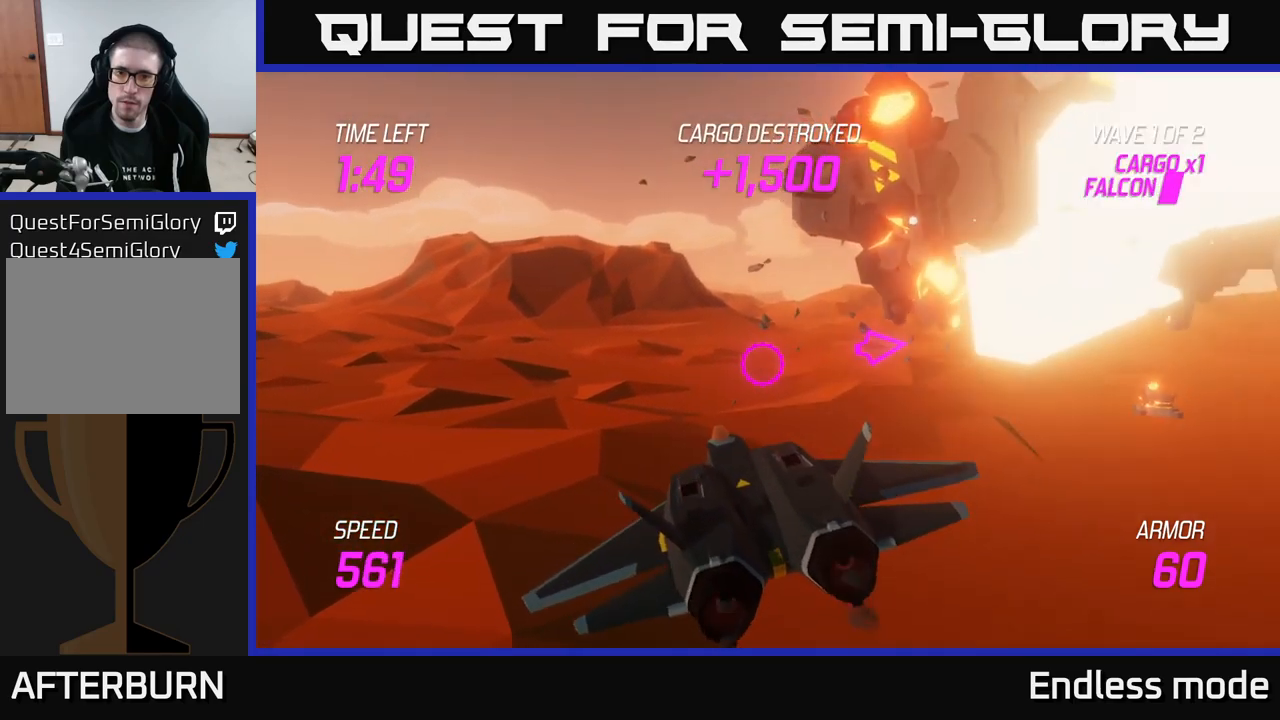
{"buttons": ["L2"], "left_stick": "right", "right_stick": "center", "events": [[317, "left_stick", "up"], [417, "left_stick", "center"], [483, "left_stick", "right"]]}
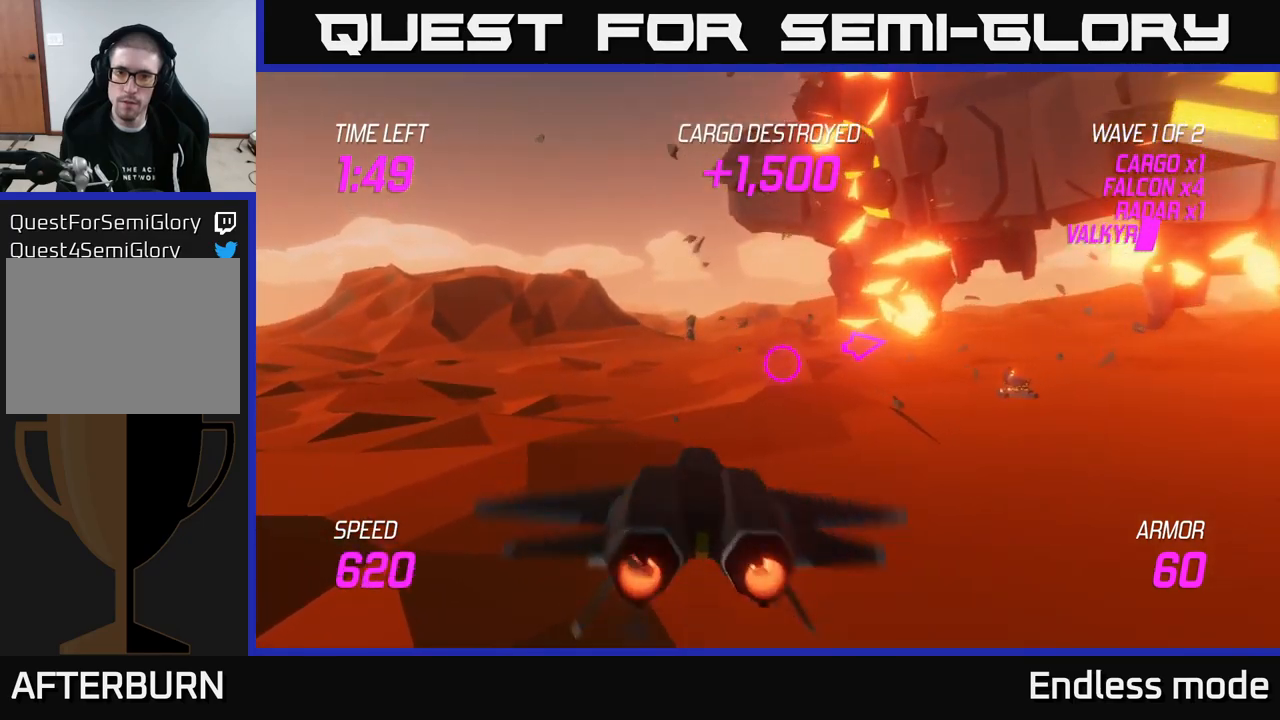
{"buttons": ["L2"], "left_stick": "right", "right_stick": "center", "events": [[133, "left_stick", "center"], [217, "left_stick", "right"]]}
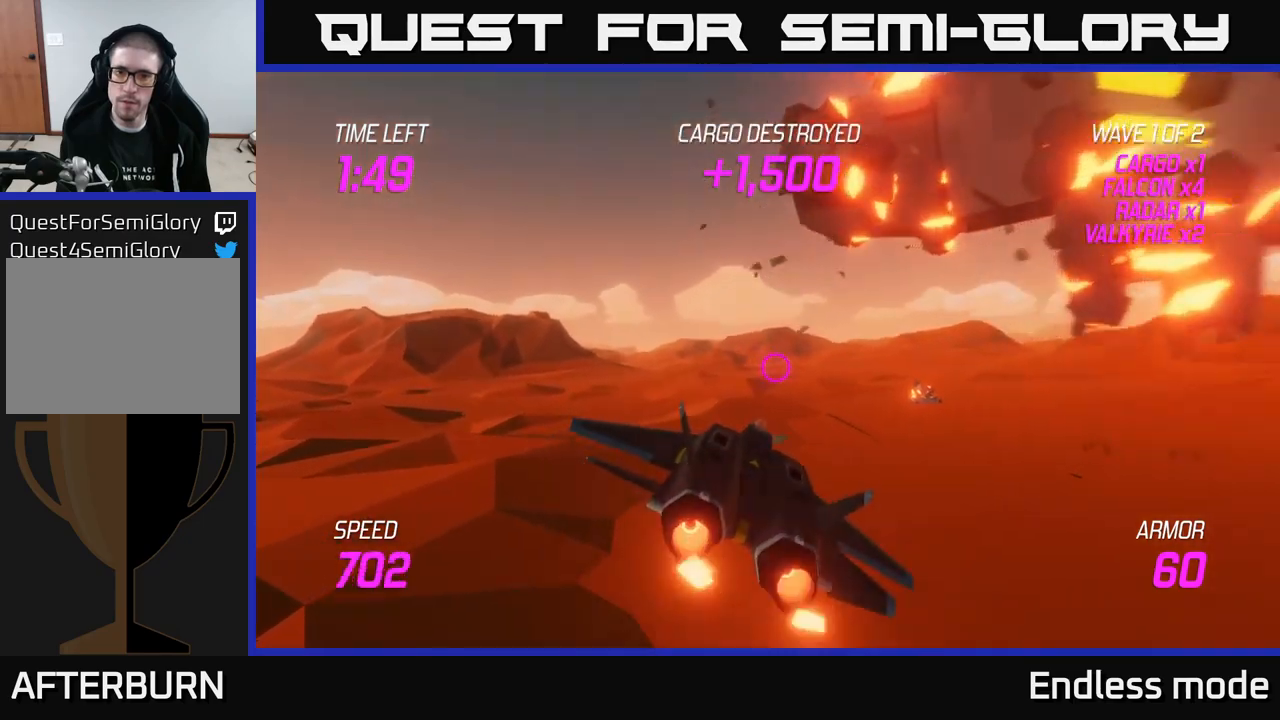
{"buttons": [], "left_stick": "right", "right_stick": "center", "events": [[467, "L2", "up"]]}
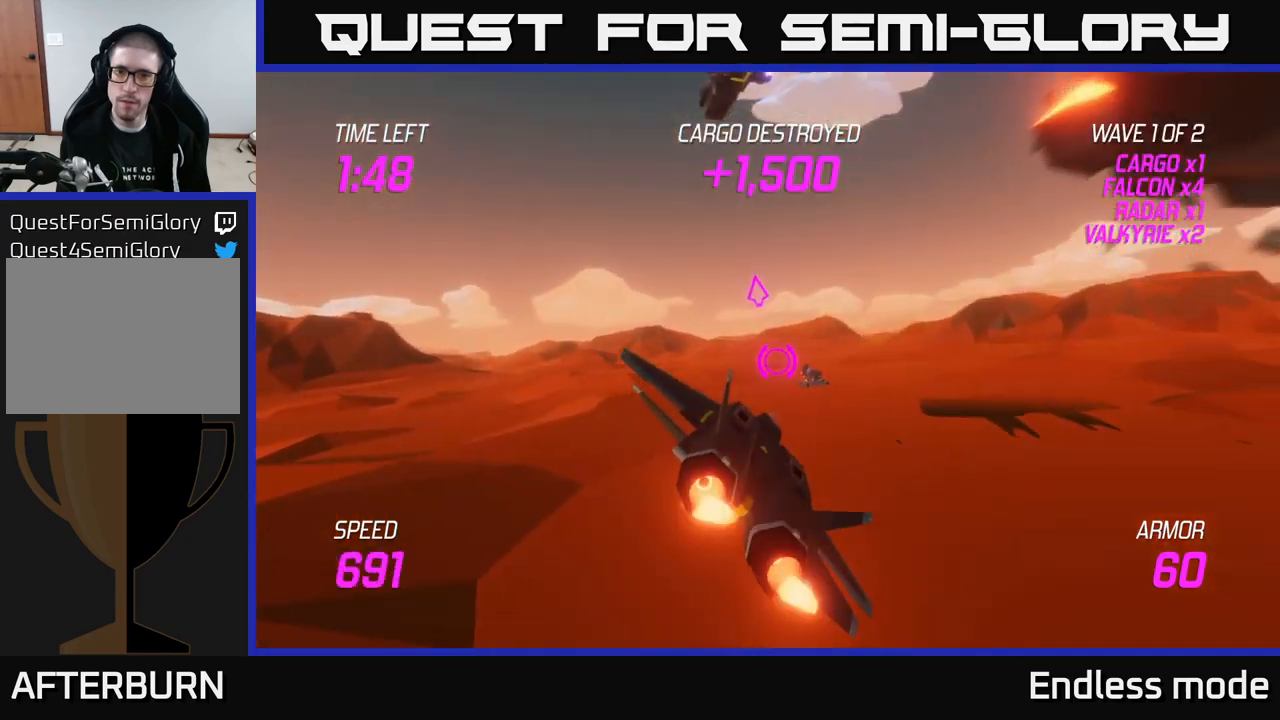
{"buttons": [], "left_stick": "up-right", "right_stick": "center", "events": [[167, "left_stick", "up"], [317, "left_stick", "up-right"]]}
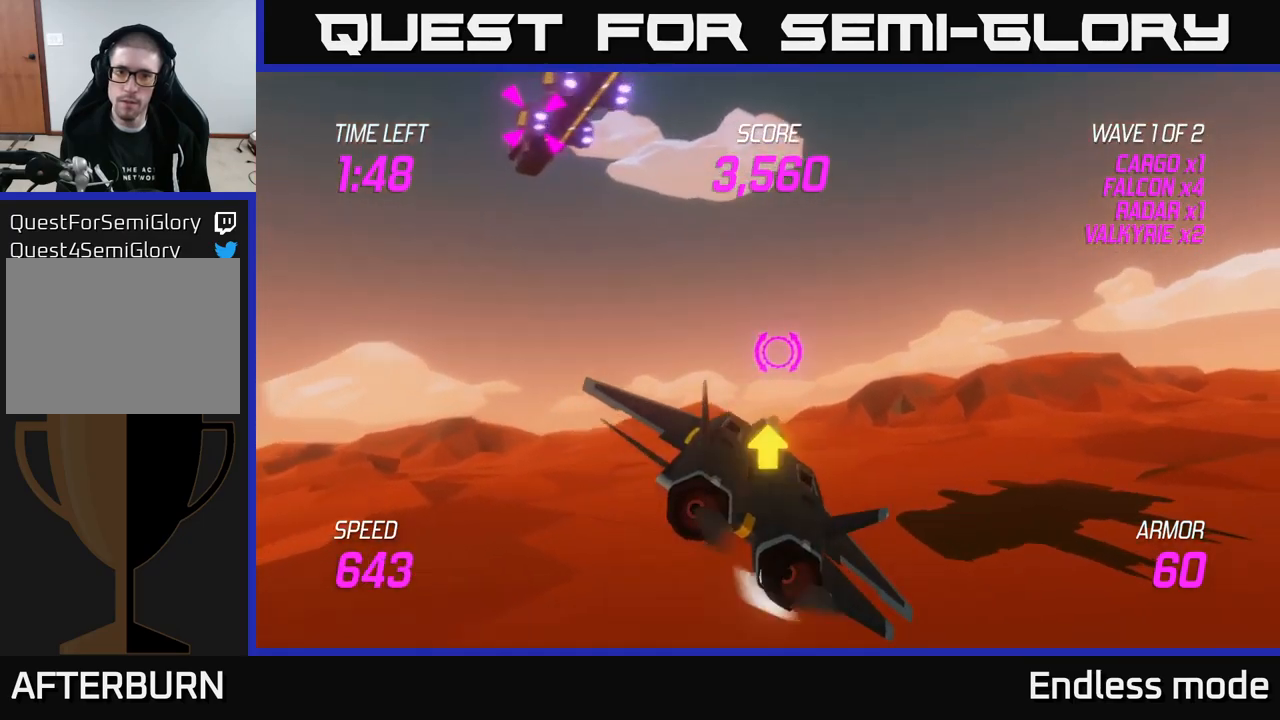
{"buttons": [], "left_stick": "up-left", "right_stick": "center", "events": [[17, "left_stick", "up-left"], [117, "left_stick", "left"], [267, "left_stick", "up-left"]]}
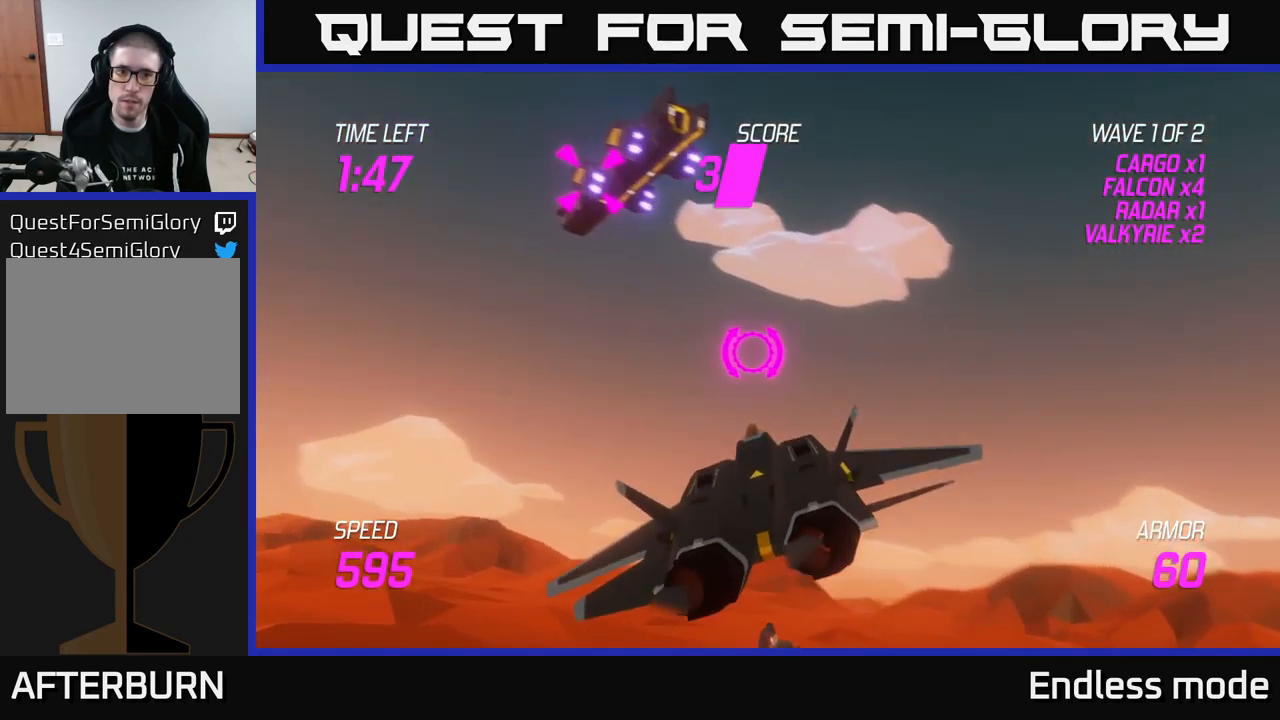
{"buttons": ["R2"], "left_stick": "center", "right_stick": "center", "events": [[117, "left_stick", "up"], [233, "R2", "down"], [267, "left_stick", "center"], [317, "R2", "up"], [383, "R2", "down"]]}
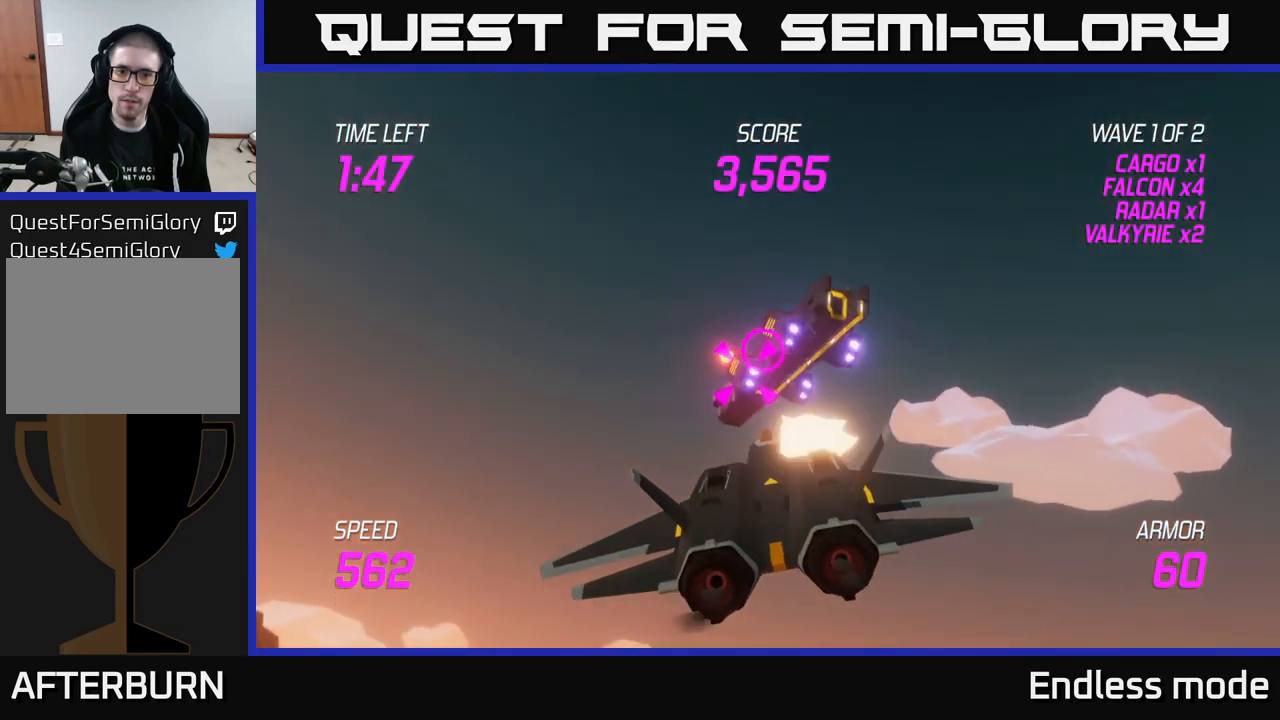
{"buttons": ["R2"], "left_stick": "center", "right_stick": "center", "events": [[17, "R2", "up"], [17, "left_stick", "left"], [83, "R2", "down"], [117, "left_stick", "center"], [183, "R2", "up"], [267, "R2", "down"], [383, "R2", "up"], [467, "R2", "down"]]}
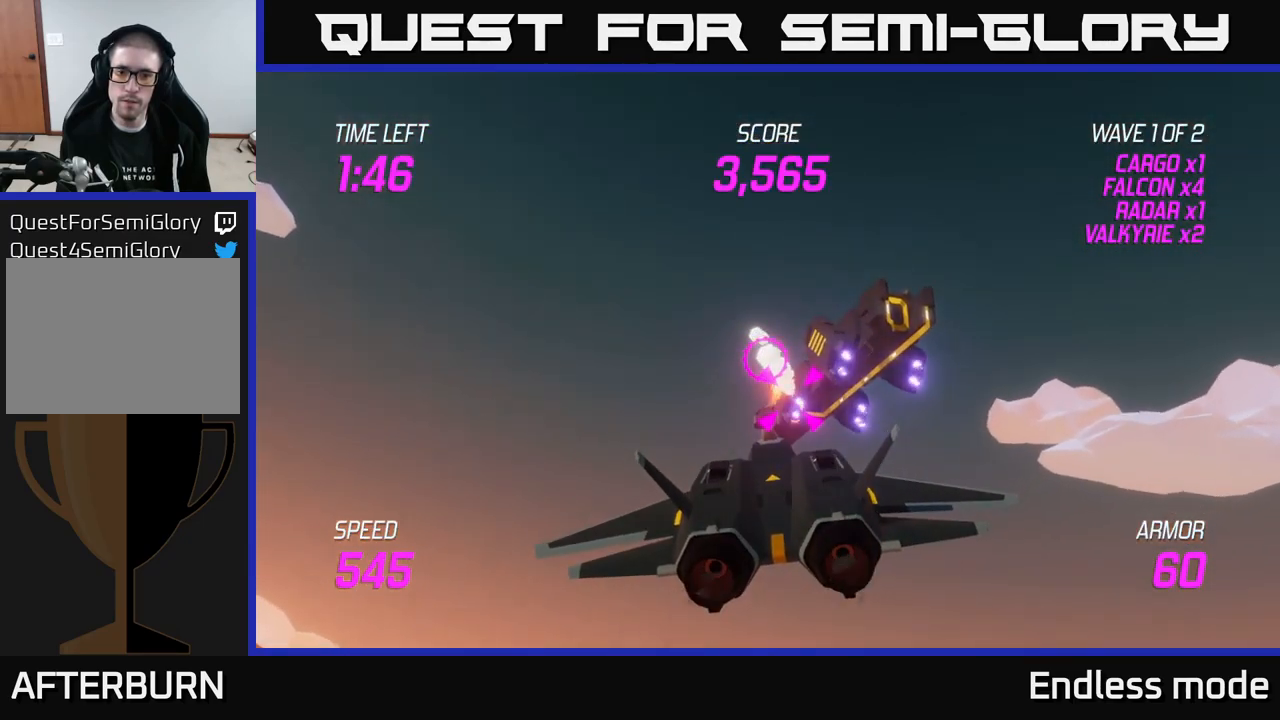
{"buttons": [], "left_stick": "center", "right_stick": "center", "events": [[33, "left_stick", "down"], [67, "R2", "up"], [133, "R2", "down"], [133, "left_stick", "center"], [250, "R2", "up"], [350, "R2", "down"], [450, "R2", "up"]]}
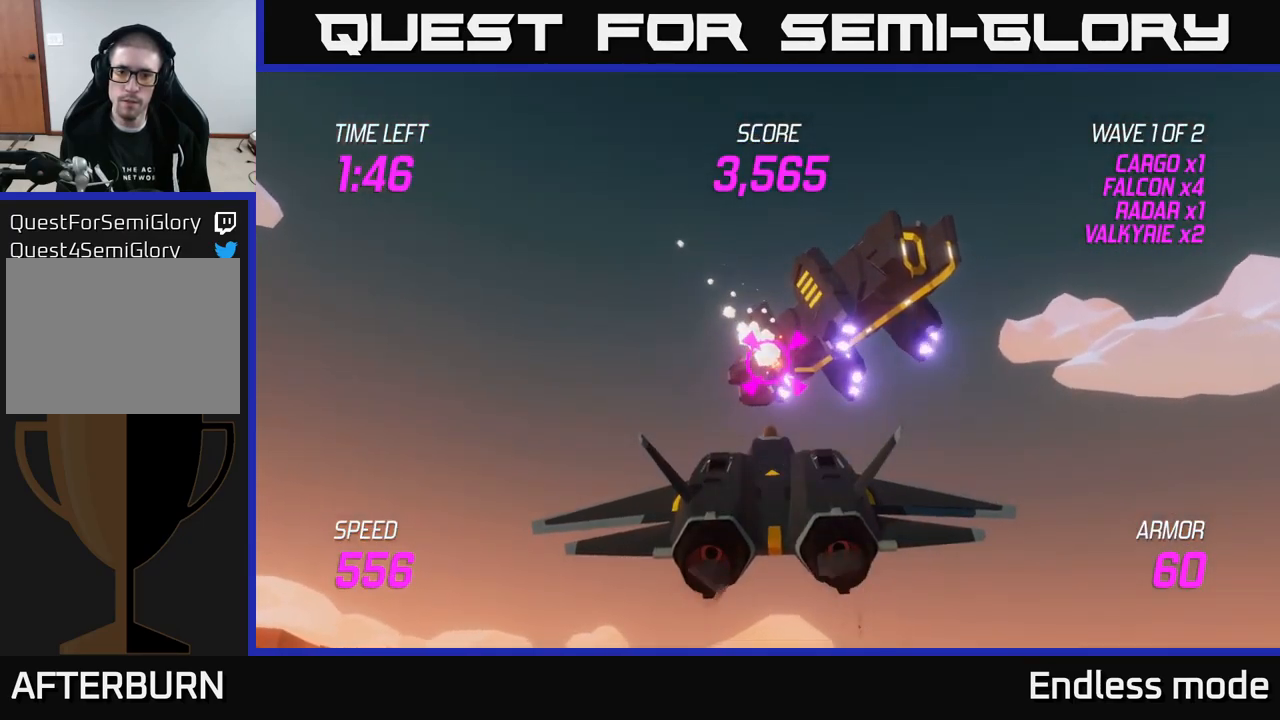
{"buttons": [], "left_stick": "center", "right_stick": "center", "events": [[67, "left_stick", "down"], [133, "R2", "down"], [167, "left_stick", "center"], [250, "R2", "up"], [333, "left_stick", "down-left"], [349, "R2", "down"], [433, "R2", "up"], [449, "left_stick", "center"]]}
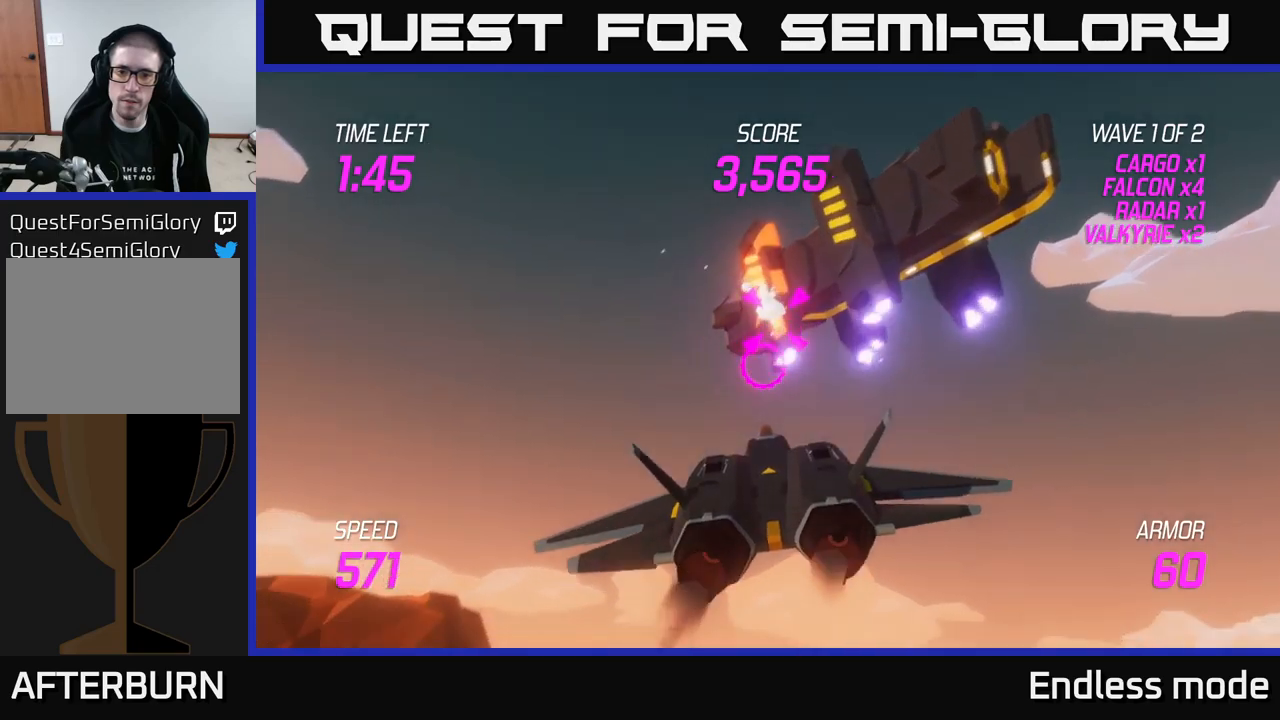
{"buttons": ["R2"], "left_stick": "center", "right_stick": "center", "events": [[33, "R2", "down"], [133, "R2", "up"], [217, "R2", "down"], [317, "R2", "up"], [433, "R2", "down"]]}
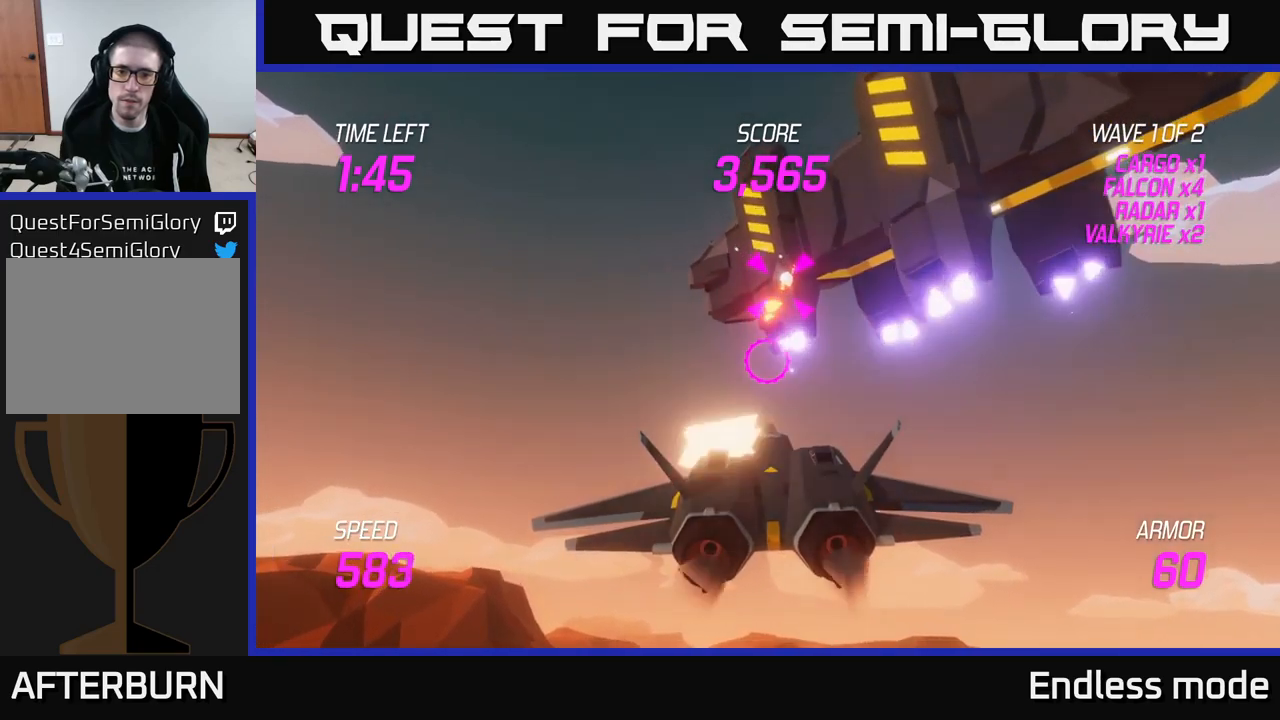
{"buttons": ["L2"], "left_stick": "down-left", "right_stick": "center", "events": [[33, "R2", "up"], [83, "left_stick", "down-left"], [450, "L2", "down"]]}
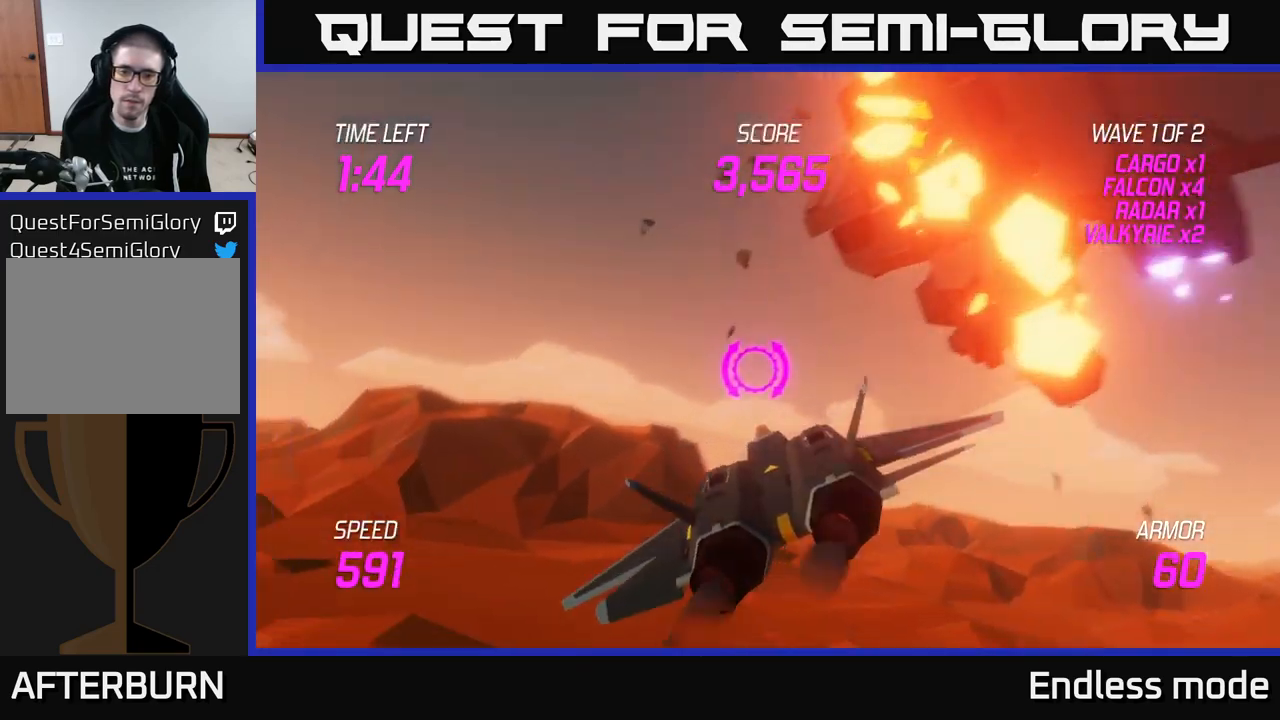
{"buttons": ["L2"], "left_stick": "left", "right_stick": "center", "events": [[17, "left_stick", "left"], [233, "left_stick", "right"], [333, "left_stick", "left"]]}
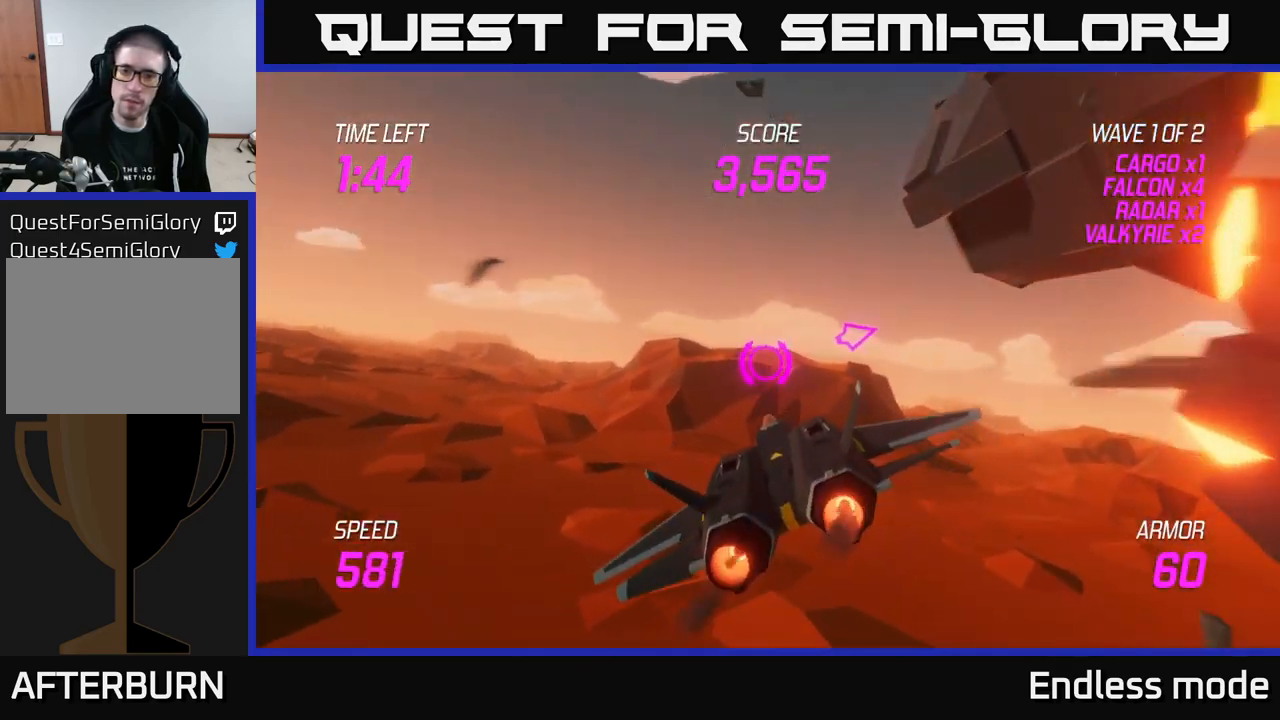
{"buttons": [], "left_stick": "right", "right_stick": "center", "events": [[217, "left_stick", "down"], [283, "left_stick", "right"], [417, "L2", "up"]]}
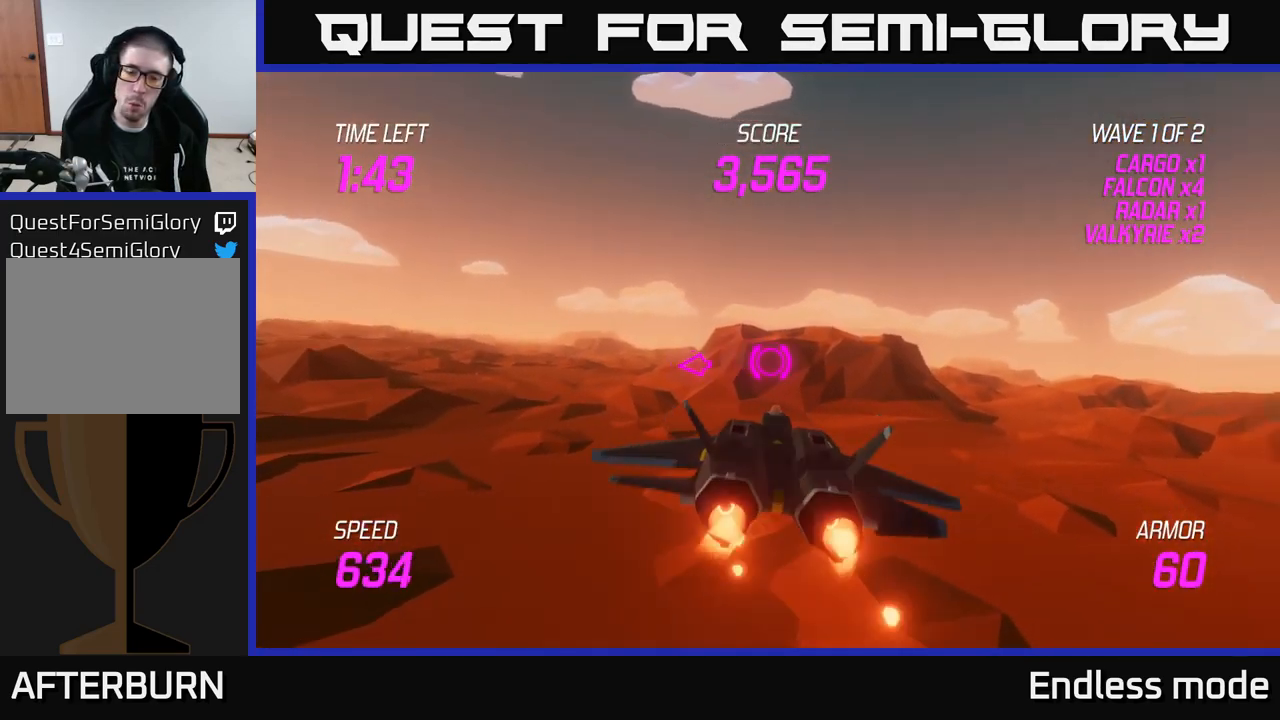
{"buttons": [], "left_stick": "right", "right_stick": "center", "events": []}